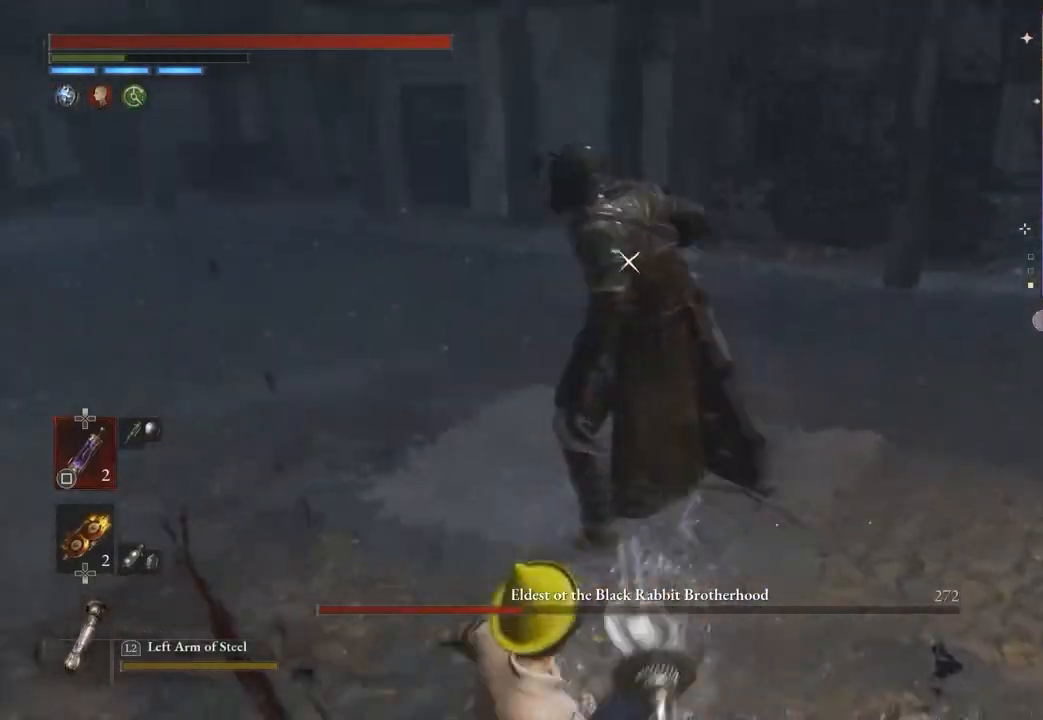
Gameplay with a controller (PlayStation layout); each line is a JSON object with the inputs held at the frame after it. "events" lists button and stick changes between this image and that frame as [ms after this image, input, new state], when the widget could be followed in between. Not read: CIRCLE.
{"buttons": [], "left_stick": "down", "right_stick": "center", "events": []}
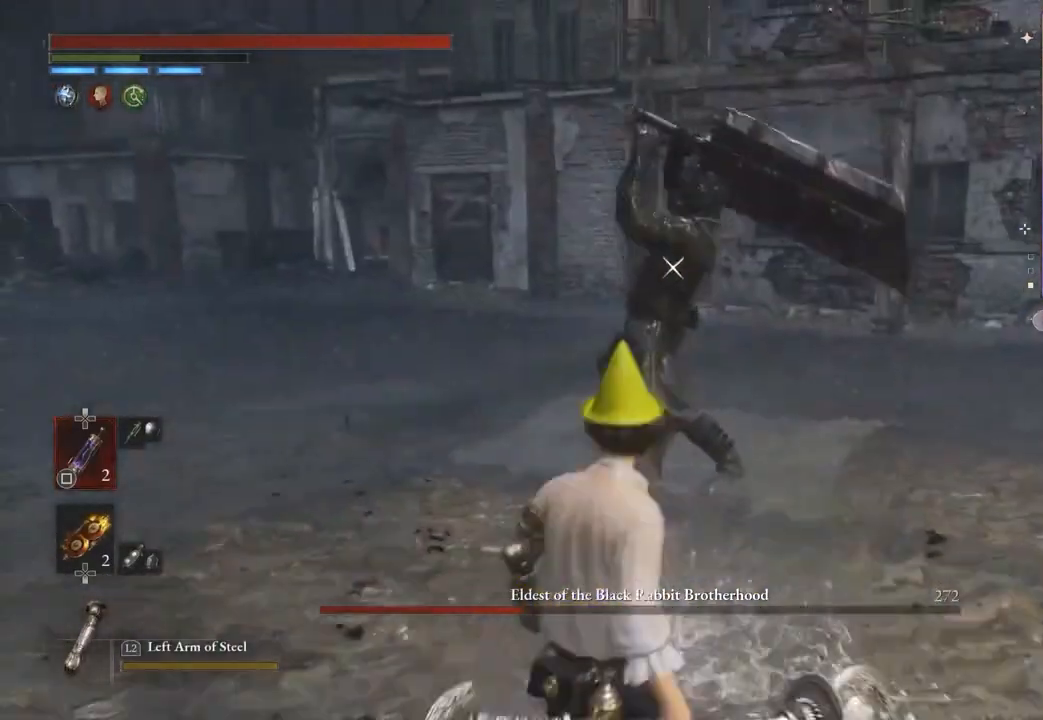
{"buttons": ["L1"], "left_stick": "up-right", "right_stick": "center", "events": [[100, "left_stick", "down-right"], [367, "left_stick", "up-right"], [400, "L1", "down"]]}
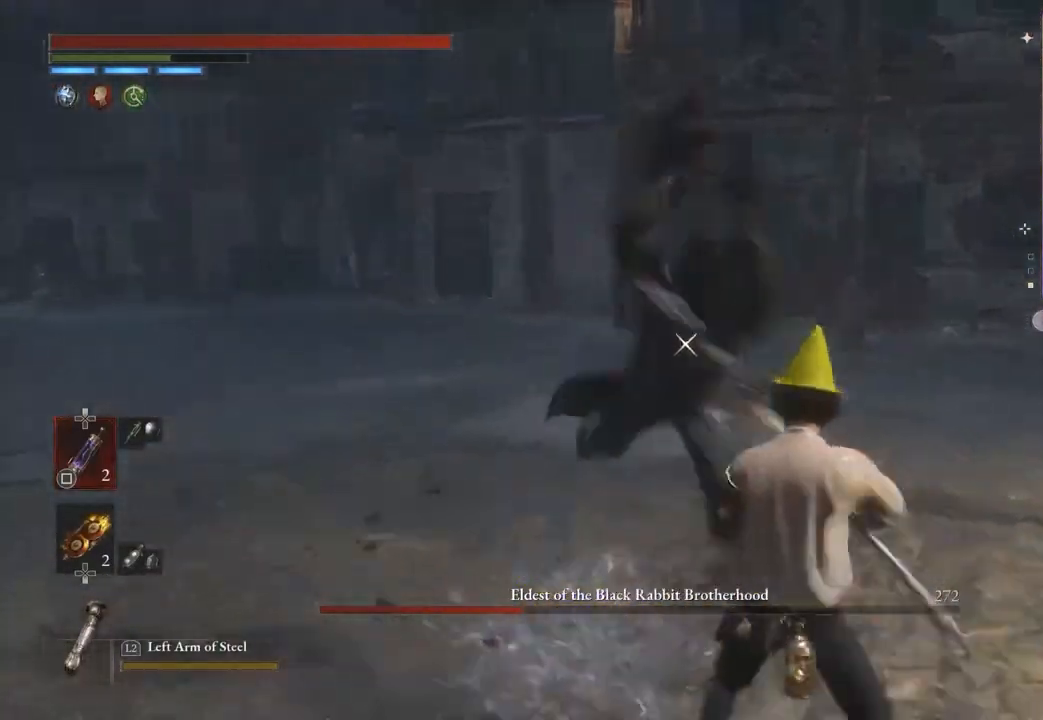
{"buttons": [], "left_stick": "up-right", "right_stick": "center", "events": [[67, "L1", "up"], [133, "L1", "down"], [200, "L1", "up"]]}
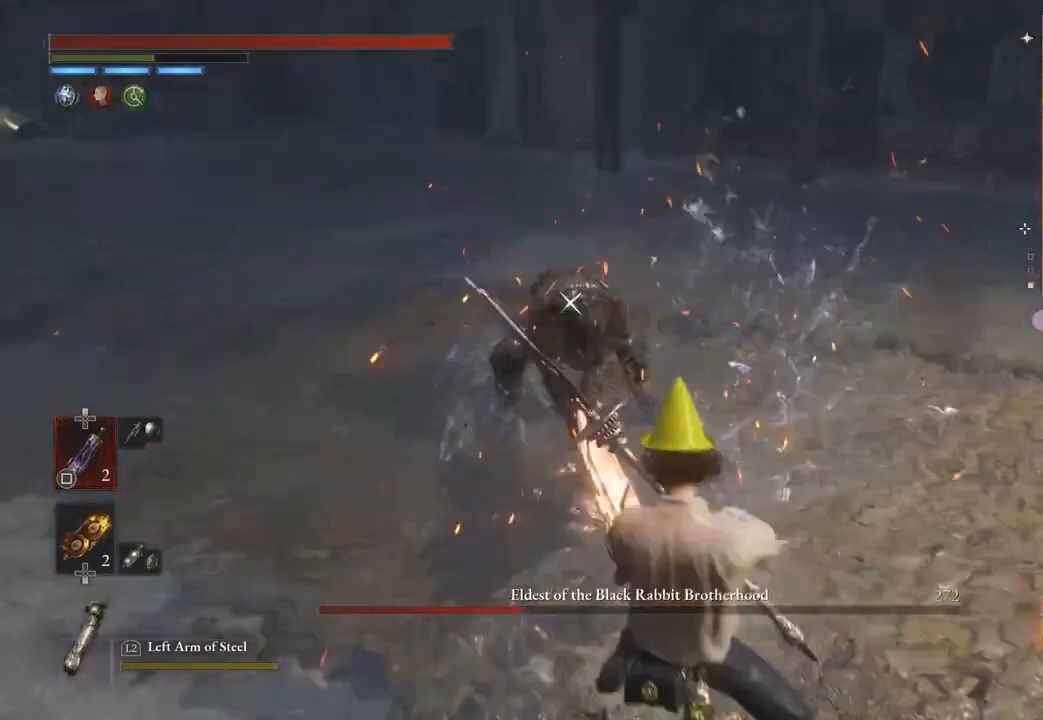
{"buttons": [], "left_stick": "up-right", "right_stick": "center", "events": []}
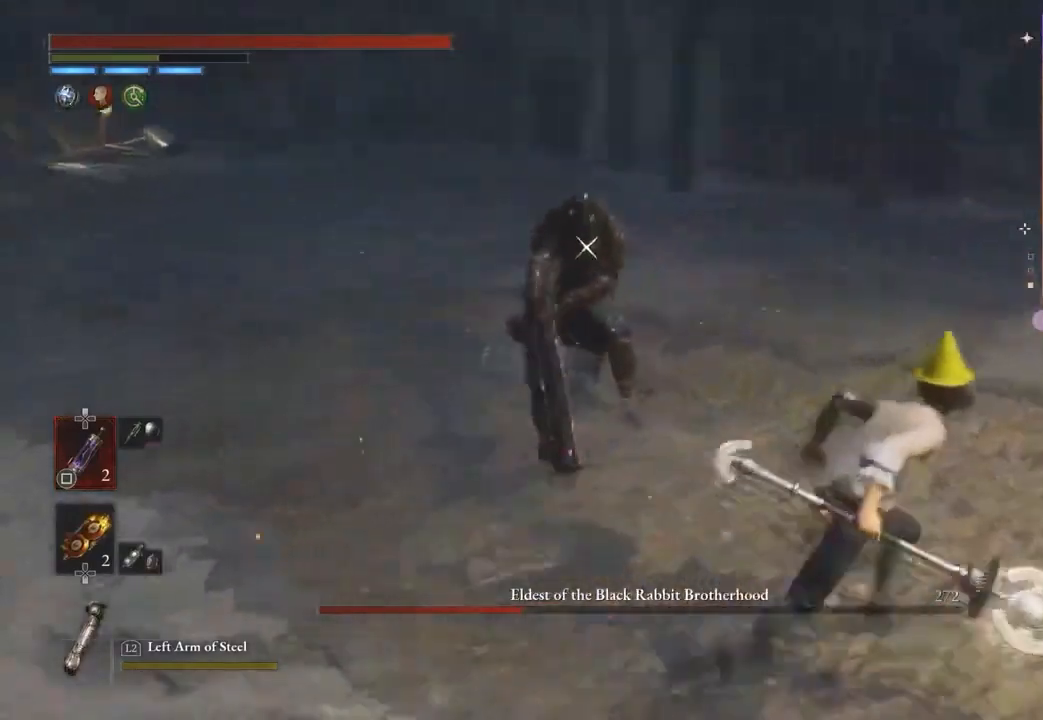
{"buttons": [], "left_stick": "up-right", "right_stick": "center", "events": []}
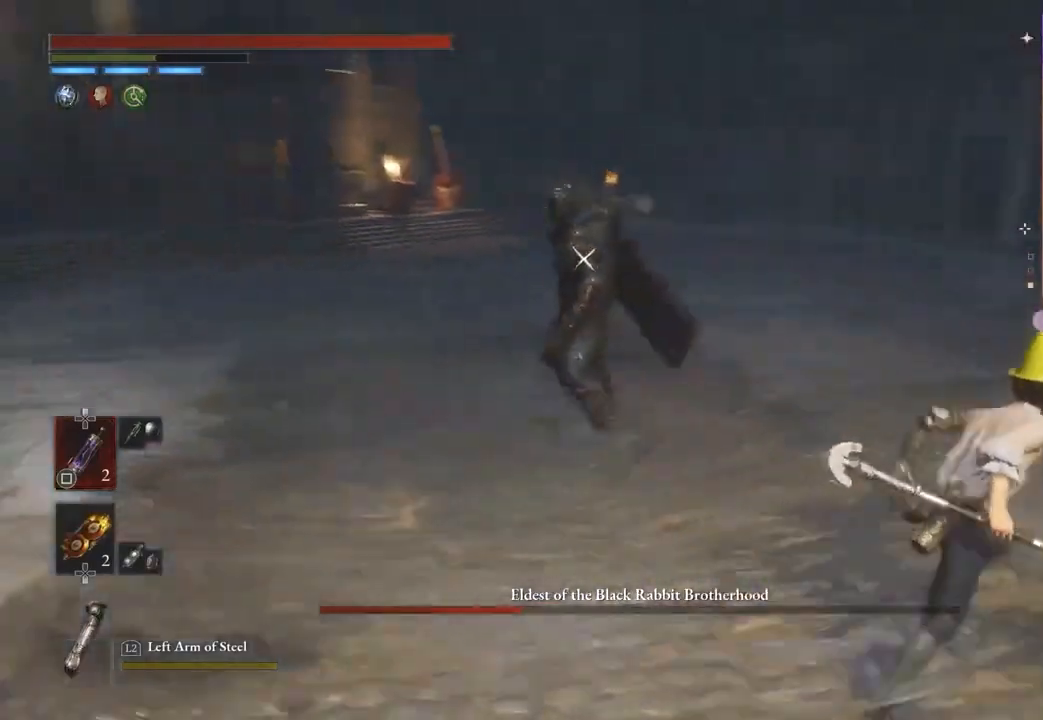
{"buttons": [], "left_stick": "up-right", "right_stick": "center", "events": []}
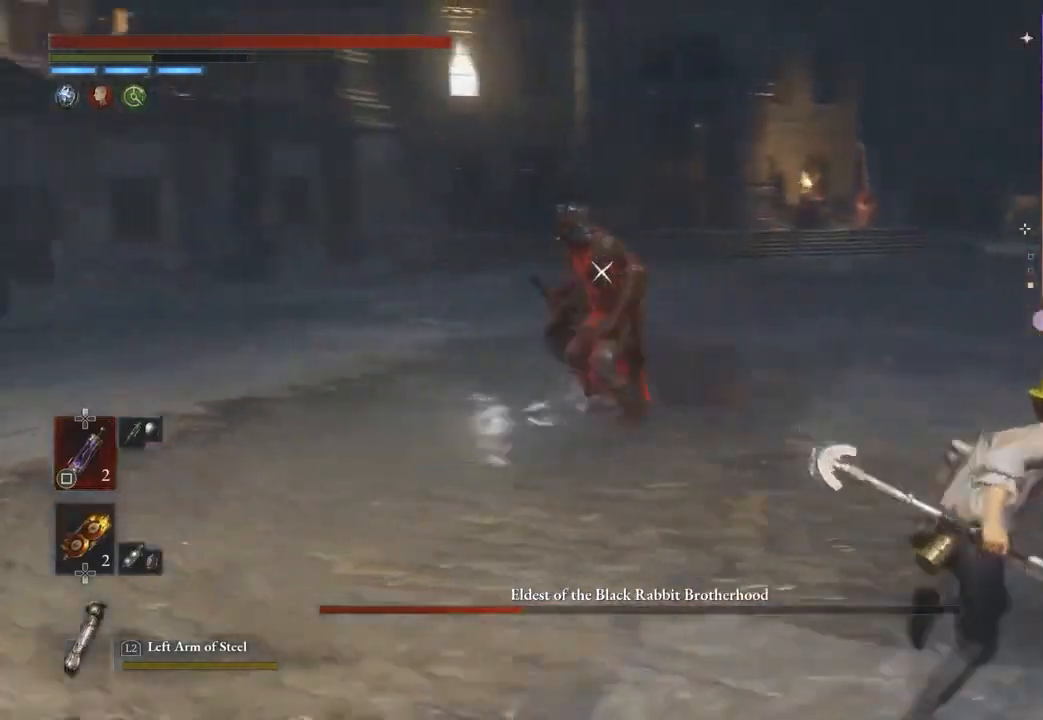
{"buttons": [], "left_stick": "right", "right_stick": "center", "events": [[233, "left_stick", "right"]]}
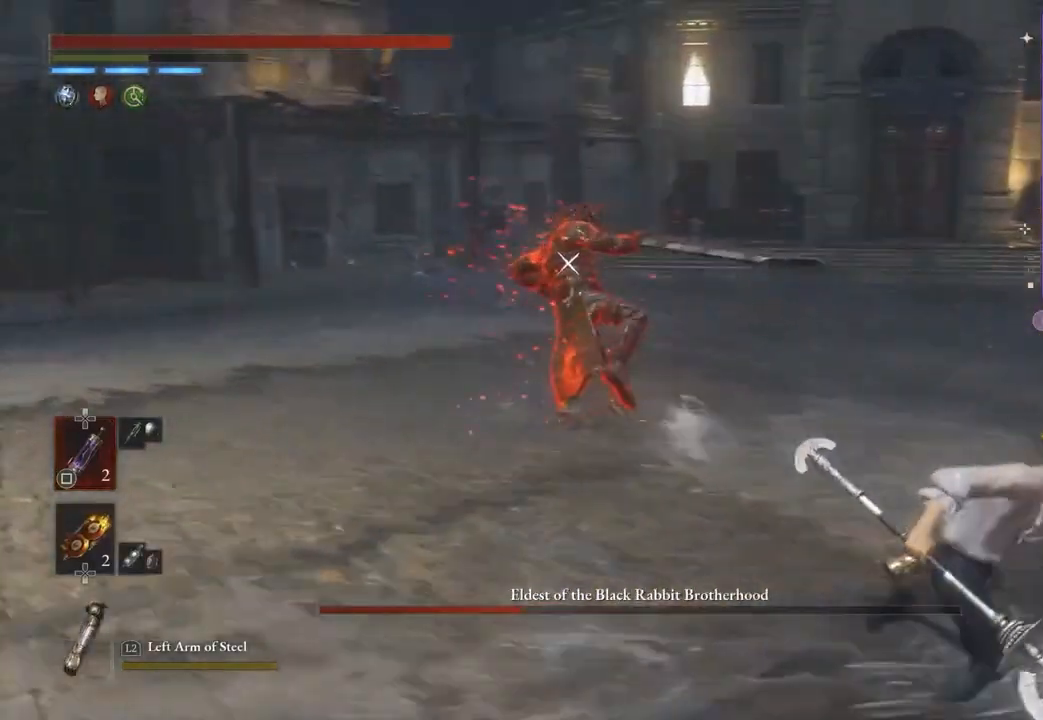
{"buttons": [], "left_stick": "right", "right_stick": "center", "events": []}
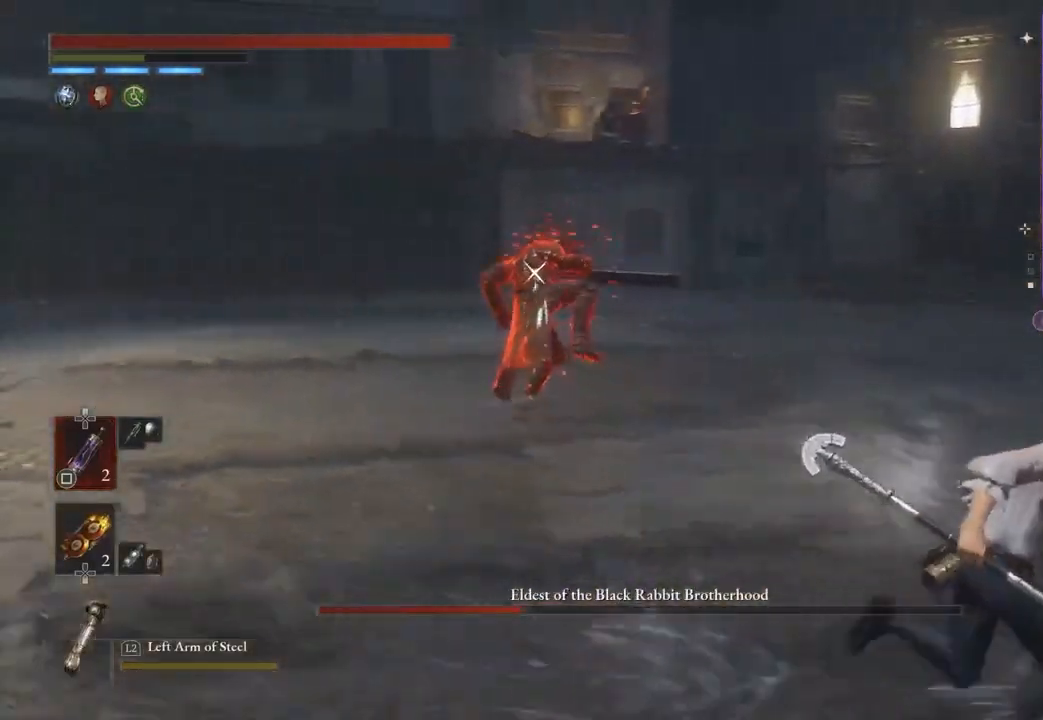
{"buttons": [], "left_stick": "up-right", "right_stick": "center", "events": [[267, "left_stick", "up-right"]]}
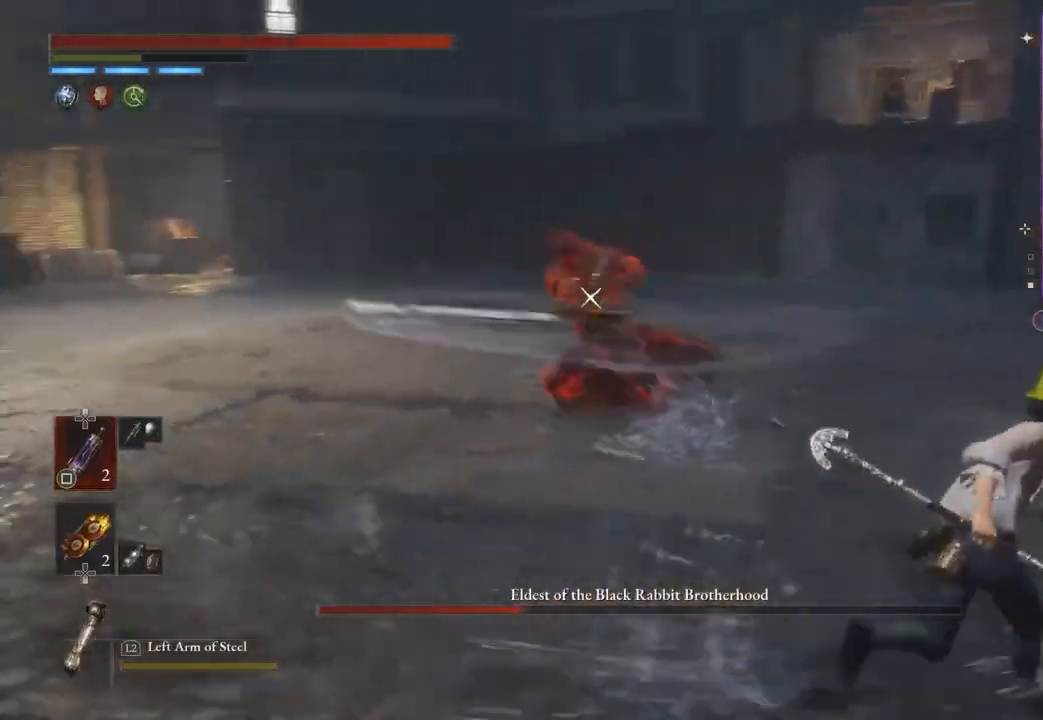
{"buttons": [], "left_stick": "up", "right_stick": "center", "events": [[133, "left_stick", "up"], [367, "TRIANGLE", "down"], [467, "TRIANGLE", "up"]]}
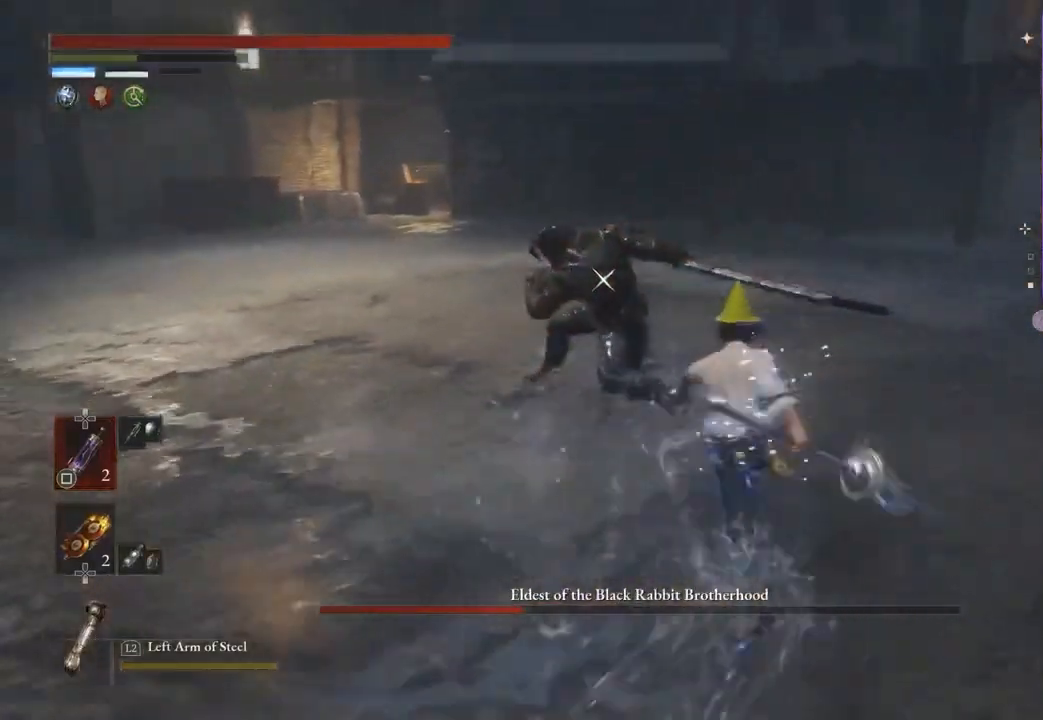
{"buttons": ["TRIANGLE"], "left_stick": "up", "right_stick": "center", "events": [[33, "TRIANGLE", "down"], [133, "TRIANGLE", "up"], [167, "TRIANGLE", "down"], [267, "TRIANGLE", "up"], [333, "TRIANGLE", "down"], [400, "TRIANGLE", "up"], [467, "TRIANGLE", "down"]]}
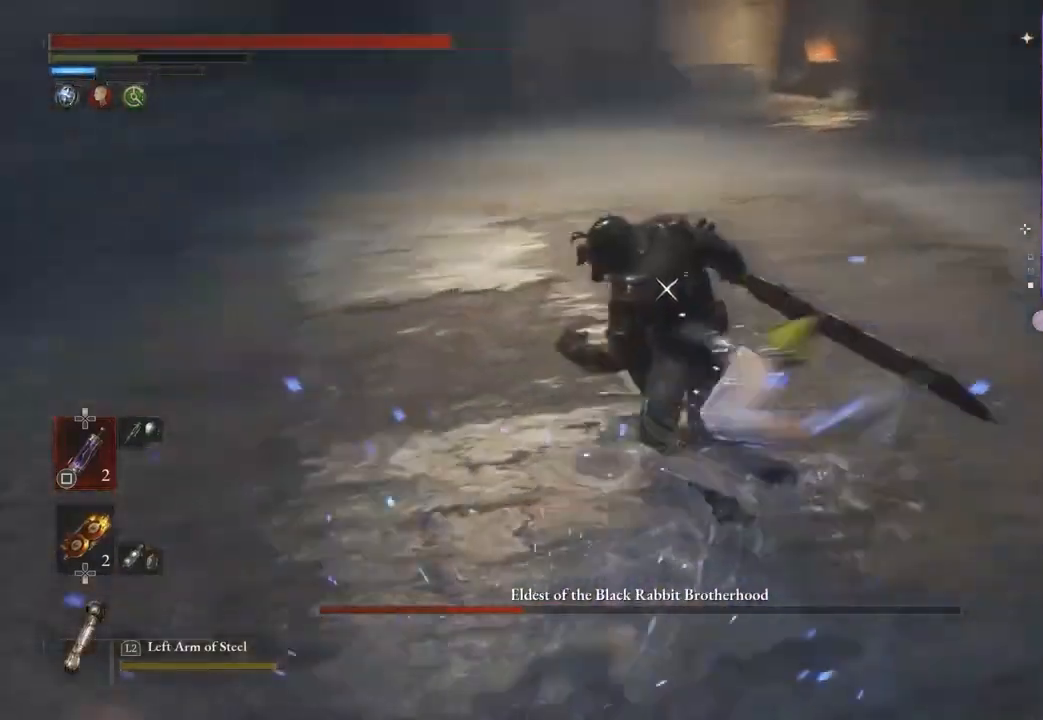
{"buttons": [], "left_stick": "up", "right_stick": "center", "events": [[33, "TRIANGLE", "up"], [100, "TRIANGLE", "down"], [167, "TRIANGLE", "up"], [200, "TRIANGLE", "down"], [300, "TRIANGLE", "up"], [333, "TRIANGLE", "down"], [433, "TRIANGLE", "up"]]}
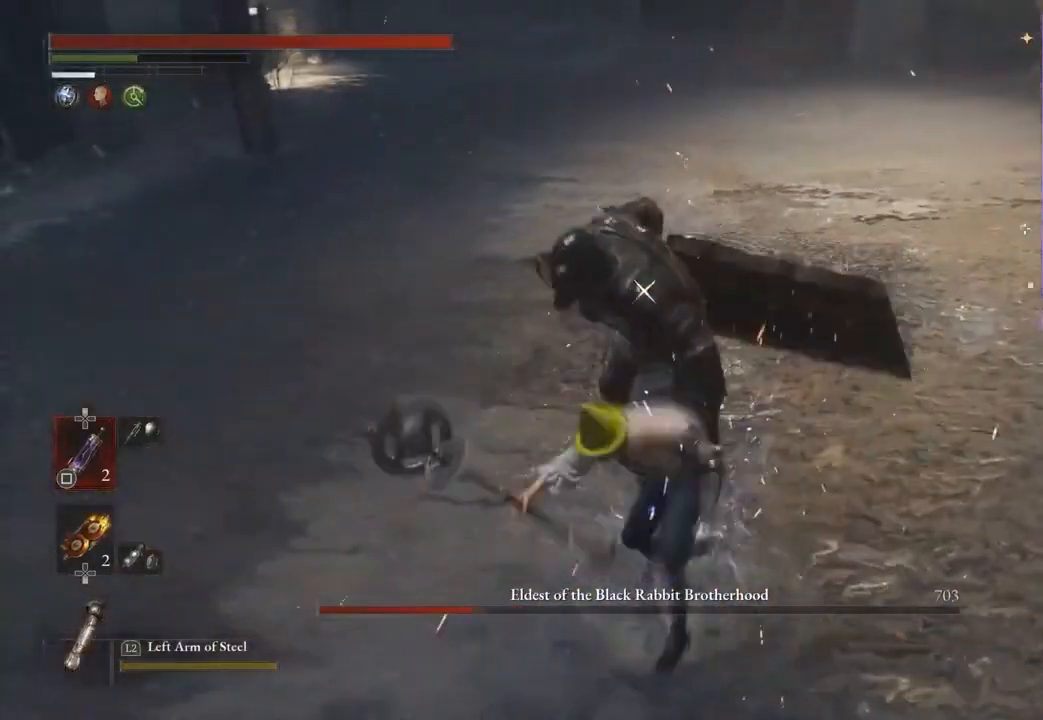
{"buttons": [], "left_stick": "down", "right_stick": "center", "events": [[267, "left_stick", "right"], [333, "left_stick", "down"]]}
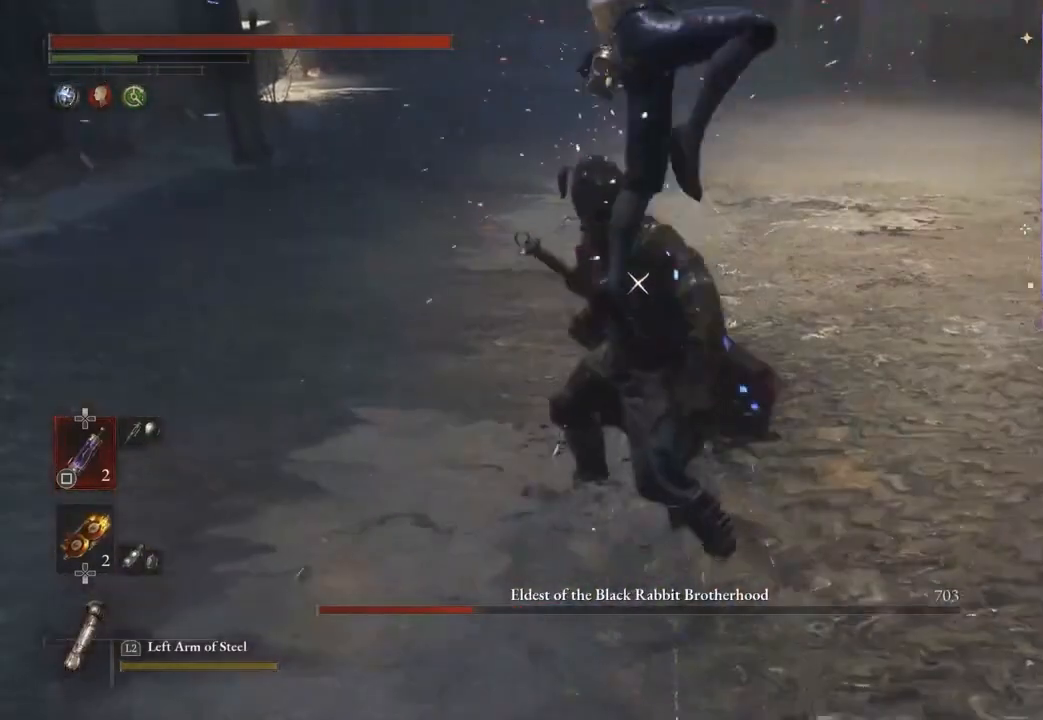
{"buttons": [], "left_stick": "down", "right_stick": "center", "events": []}
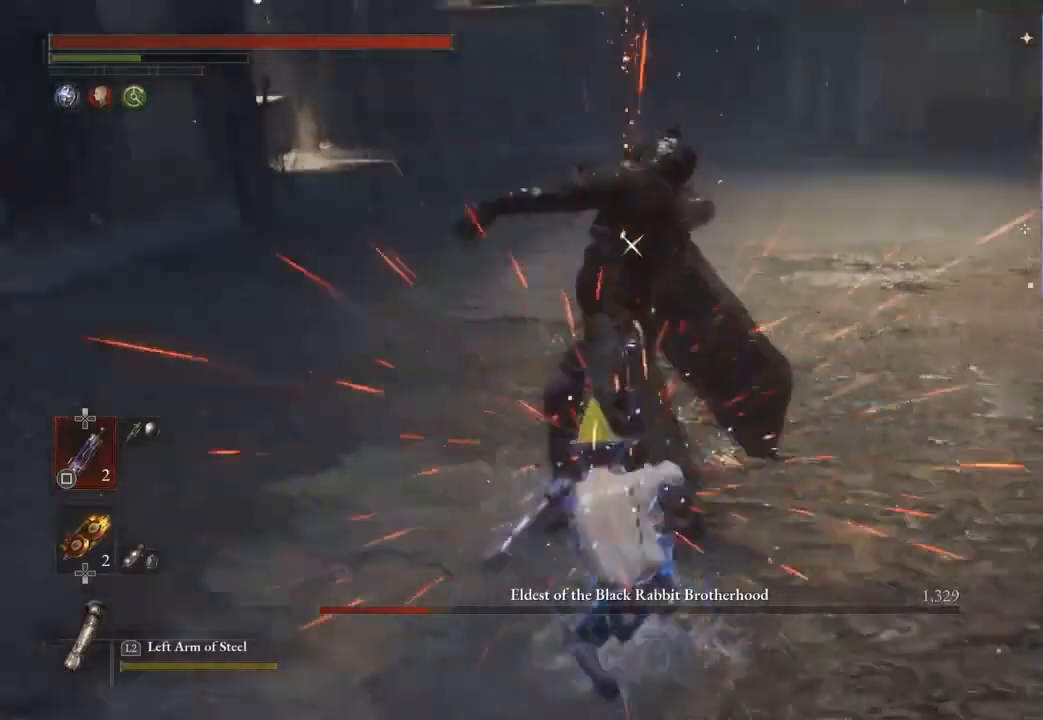
{"buttons": [], "left_stick": "down", "right_stick": "center", "events": []}
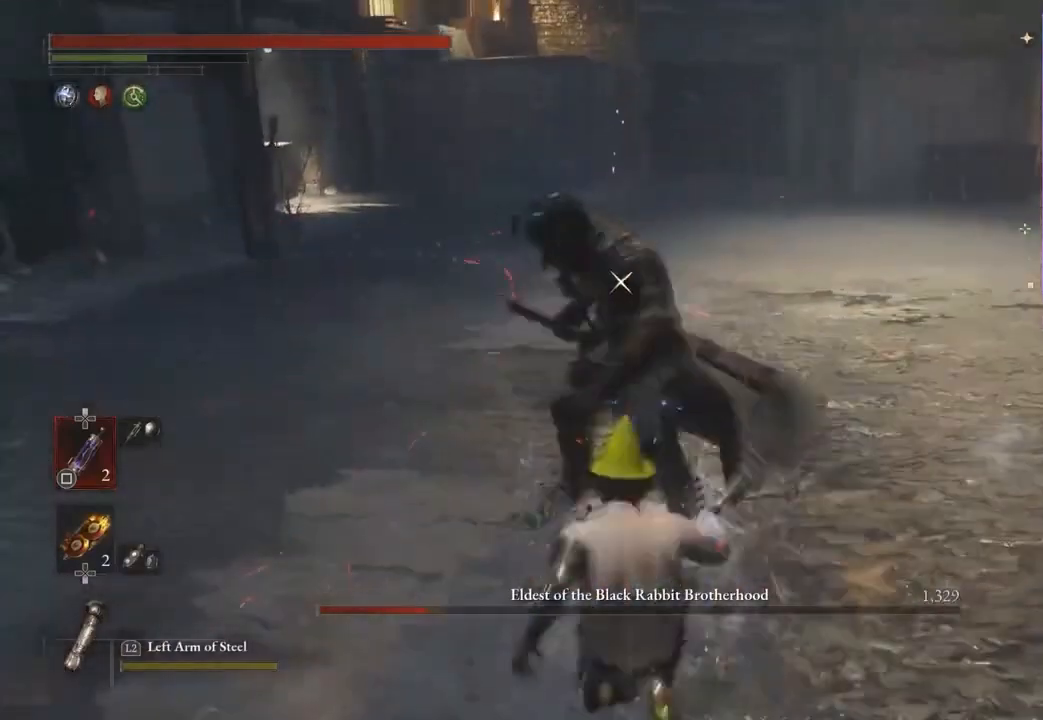
{"buttons": [], "left_stick": "down", "right_stick": "center", "events": []}
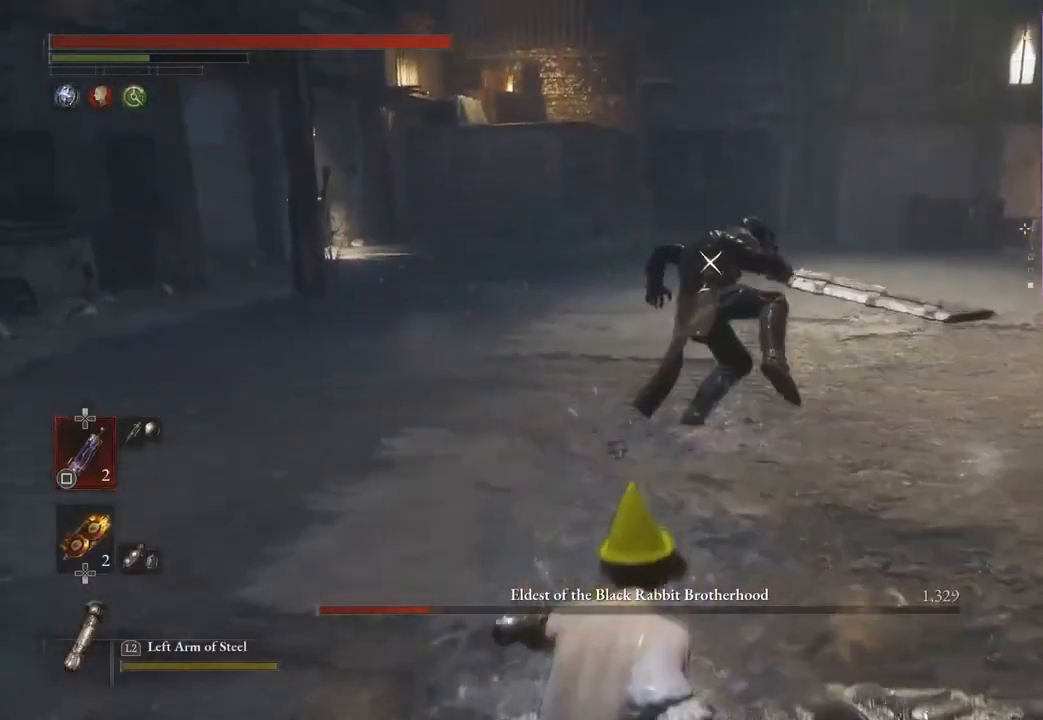
{"buttons": [], "left_stick": "down", "right_stick": "center", "events": []}
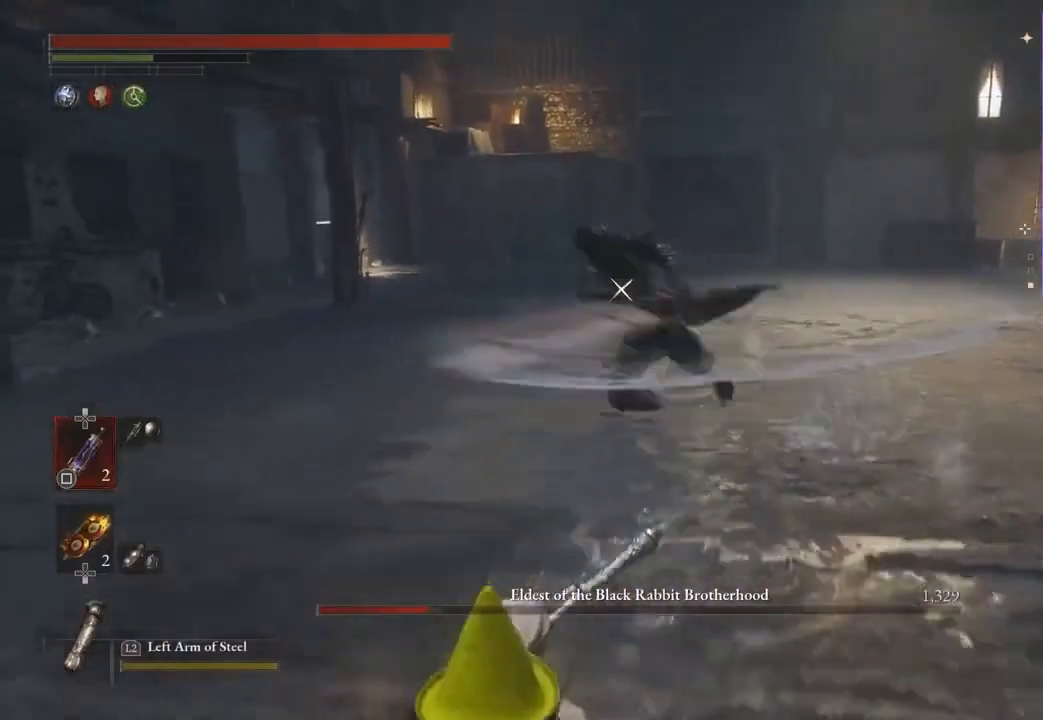
{"buttons": [], "left_stick": "center", "right_stick": "center", "events": [[200, "left_stick", "down-right"], [300, "left_stick", "right"], [467, "left_stick", "center"]]}
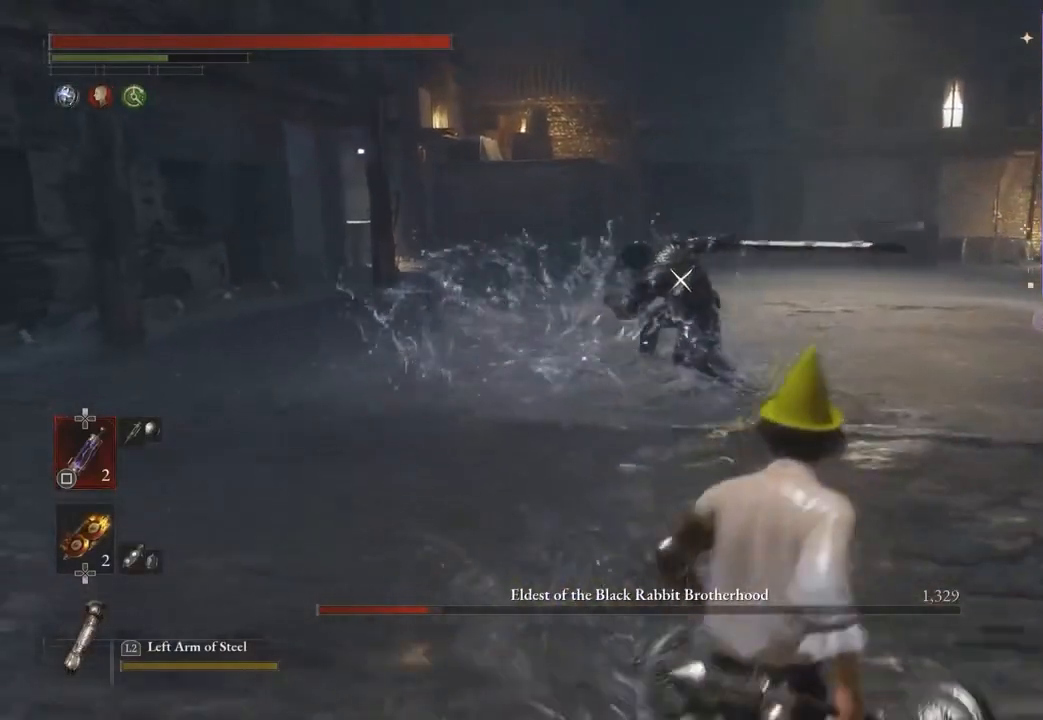
{"buttons": [], "left_stick": "down", "right_stick": "center", "events": [[133, "left_stick", "up-left"], [233, "left_stick", "center"], [433, "left_stick", "down"]]}
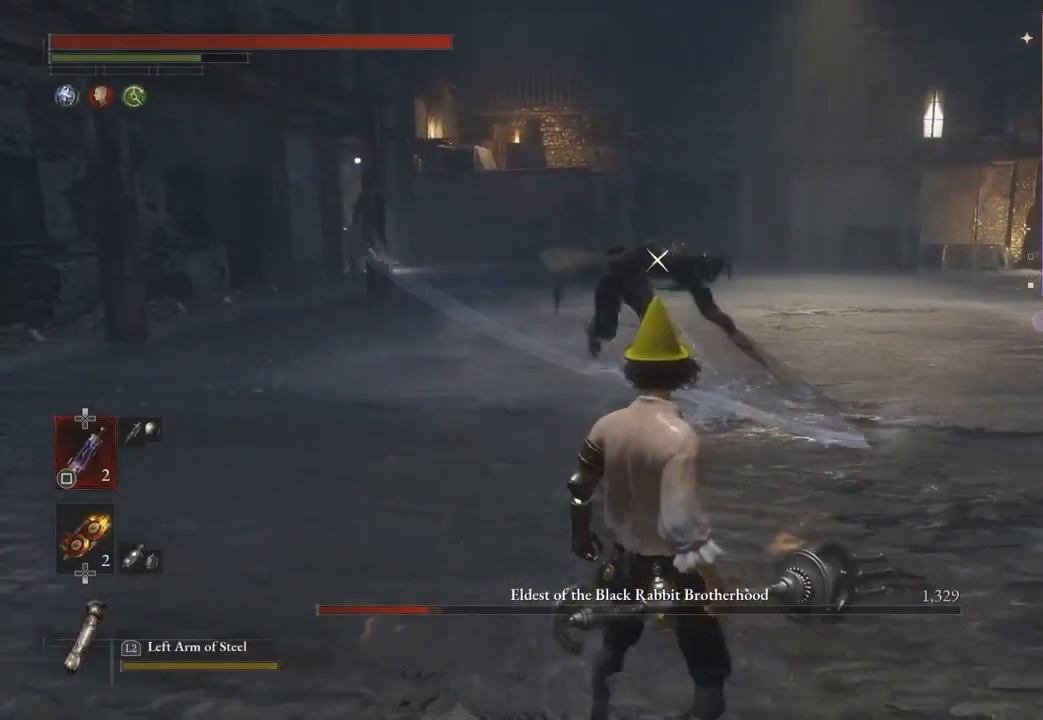
{"buttons": [], "left_stick": "down", "right_stick": "center", "events": []}
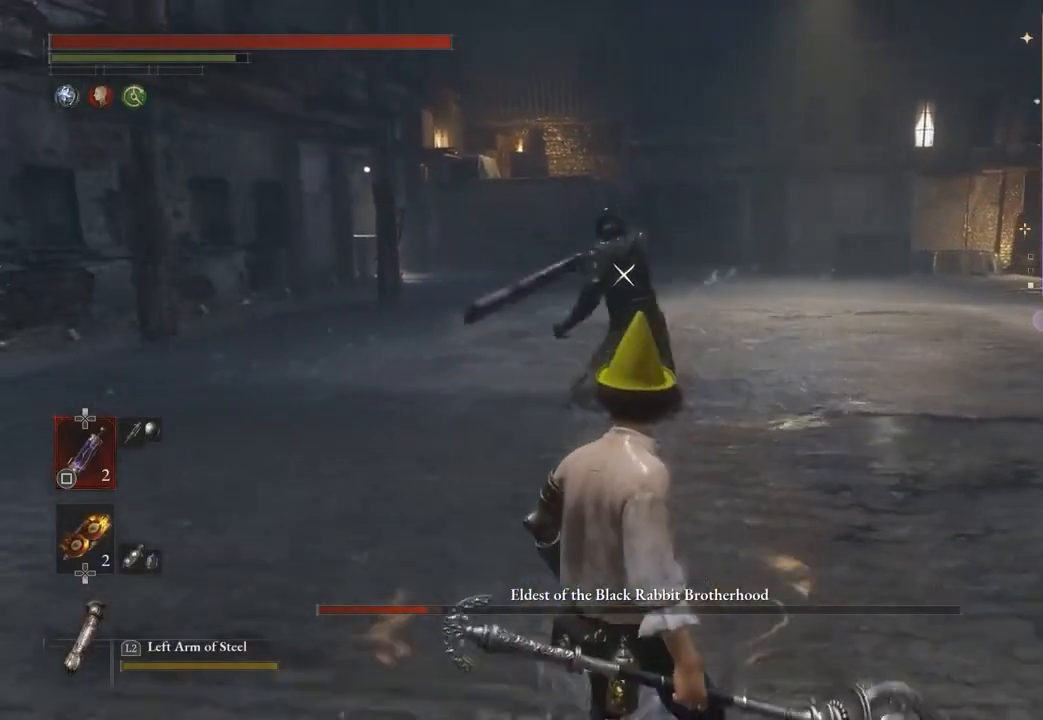
{"buttons": [], "left_stick": "down", "right_stick": "center", "events": []}
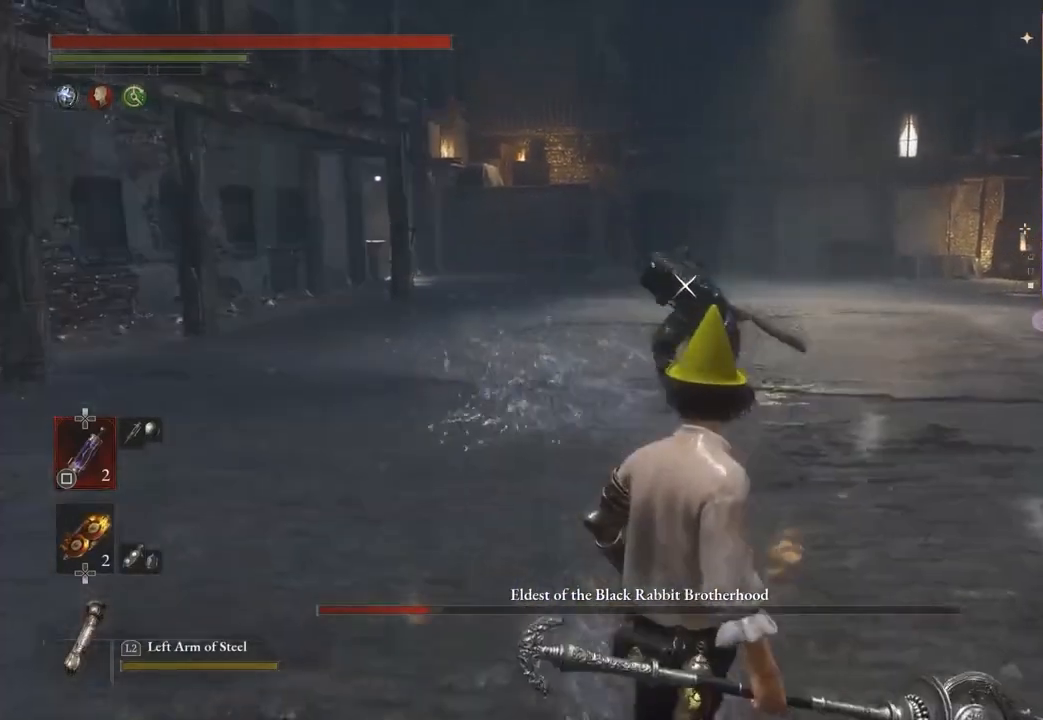
{"buttons": [], "left_stick": "down-right", "right_stick": "center", "events": [[67, "left_stick", "center"], [500, "left_stick", "down-right"]]}
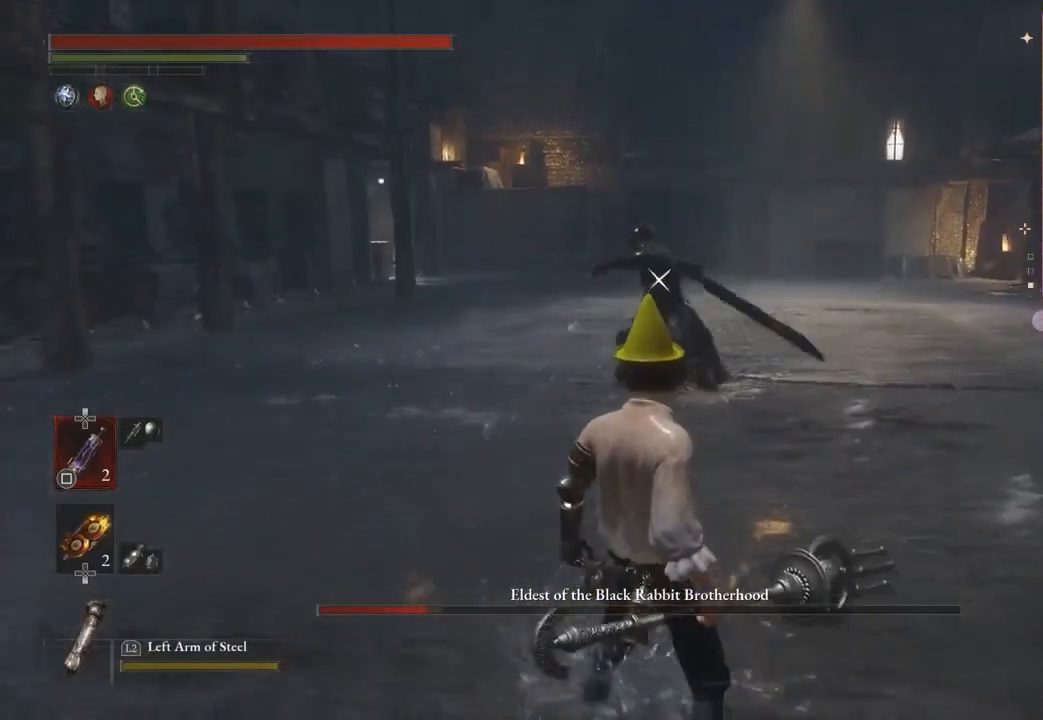
{"buttons": [], "left_stick": "right", "right_stick": "center", "events": [[433, "left_stick", "right"]]}
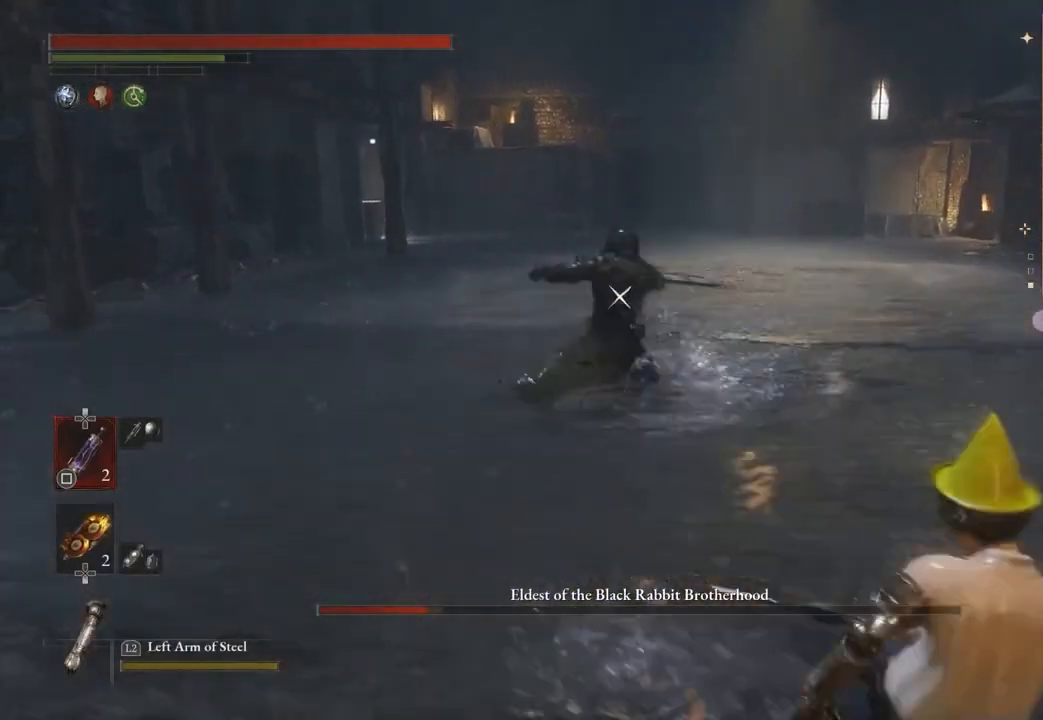
{"buttons": [], "left_stick": "right", "right_stick": "center", "events": []}
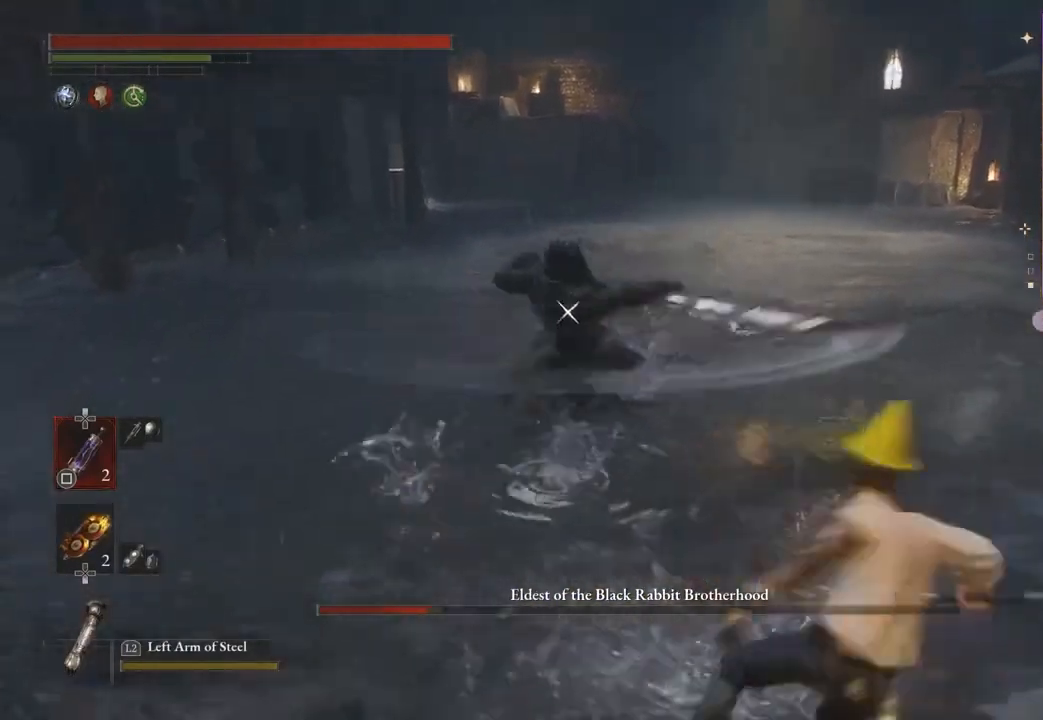
{"buttons": [], "left_stick": "up-right", "right_stick": "center", "events": [[100, "left_stick", "up-right"]]}
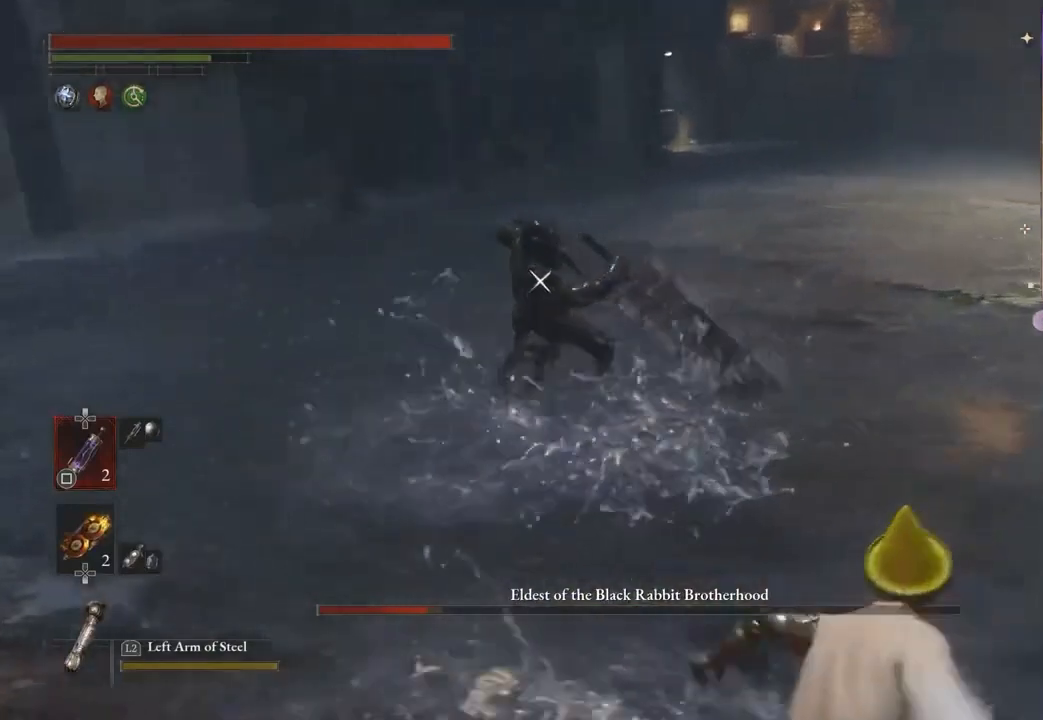
{"buttons": [], "left_stick": "up-right", "right_stick": "center", "events": []}
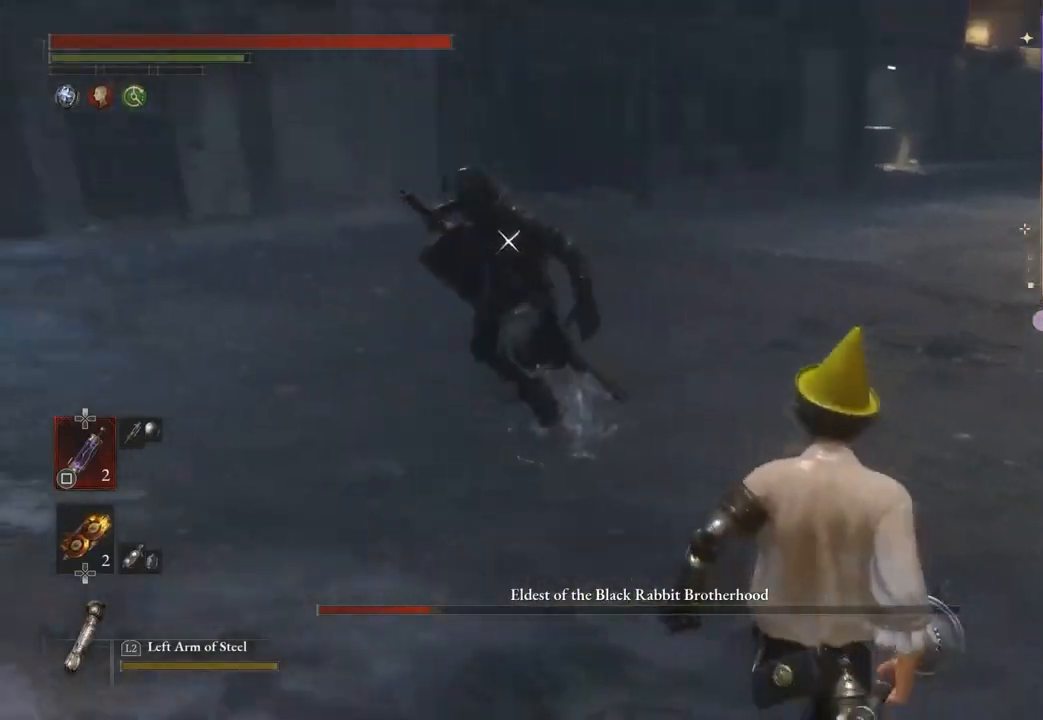
{"buttons": [], "left_stick": "right", "right_stick": "center", "events": [[100, "left_stick", "right"]]}
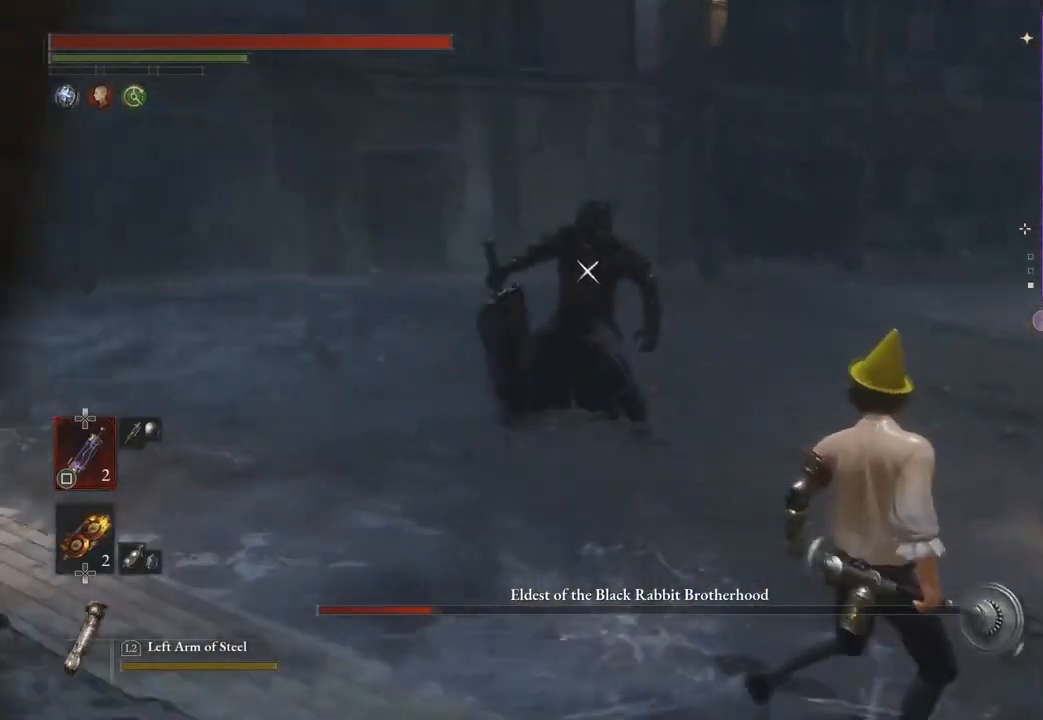
{"buttons": [], "left_stick": "right", "right_stick": "center", "events": []}